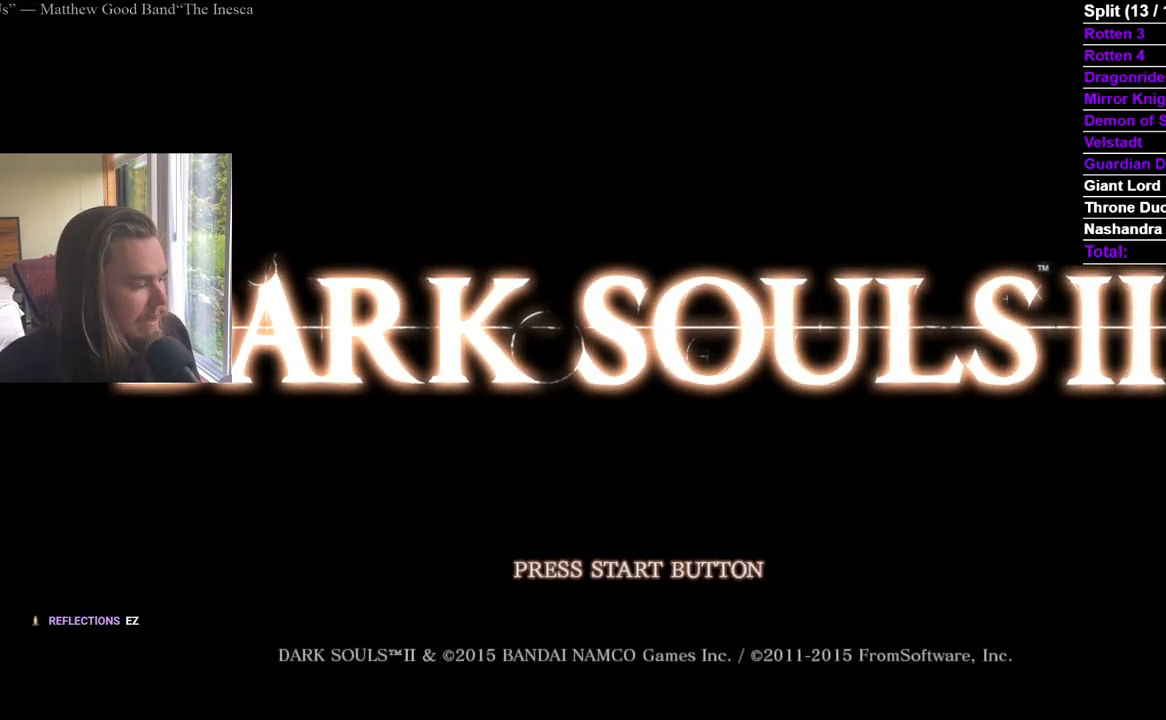
Gameplay with a controller (Xbox layout); each line is a JSON object with the inputs held at the frame after it. "events" lists button and stick changes between this image and that frame as [ms after this image, input, new state], when the widget could be followed in between. Not read: HOME SELECT START X.
{"buttons": ["A"], "left_stick": "center", "right_stick": "center", "events": [[17, "A", "down"], [117, "A", "up"], [167, "A", "down"]]}
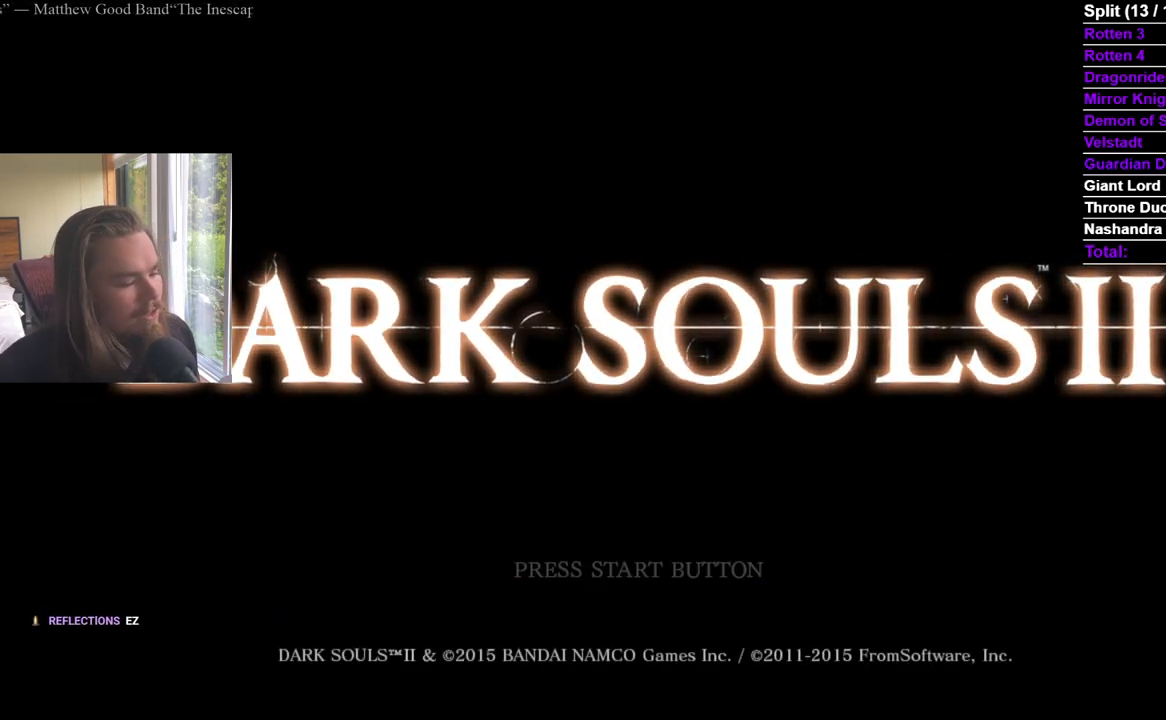
{"buttons": ["A"], "left_stick": "center", "right_stick": "center", "events": [[367, "A", "up"], [434, "A", "down"]]}
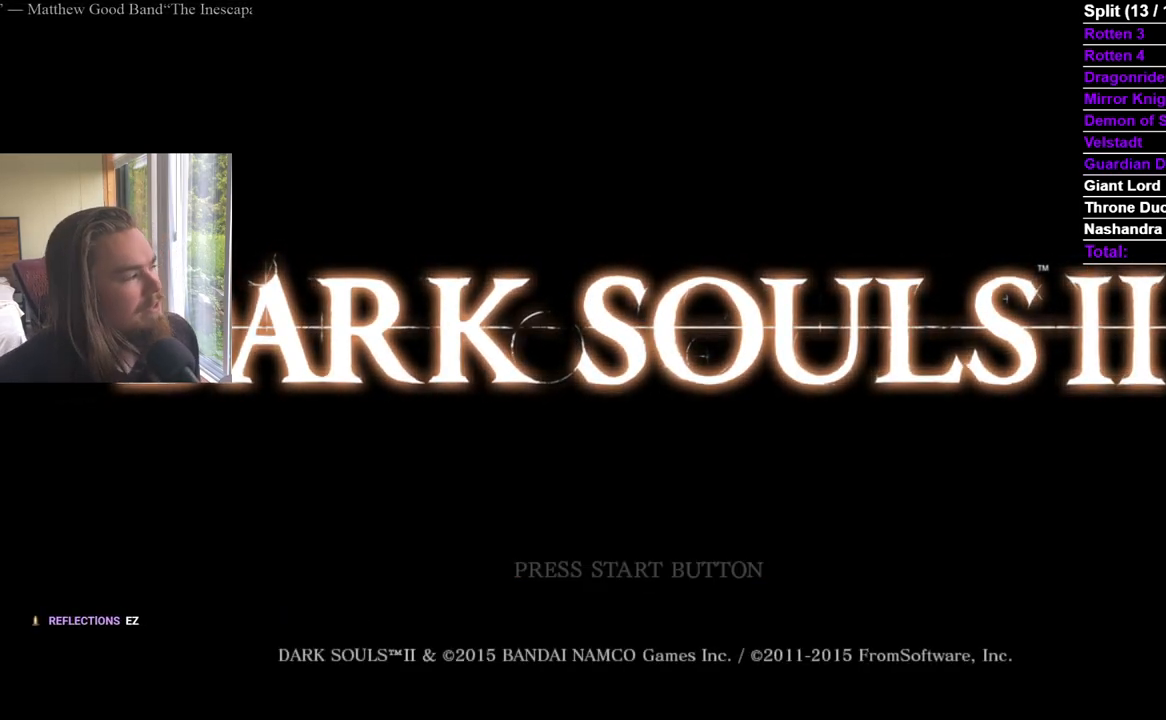
{"buttons": [], "left_stick": "center", "right_stick": "center", "events": [[34, "A", "up"], [84, "A", "down"], [167, "A", "up"], [234, "A", "down"], [334, "A", "up"], [384, "A", "down"], [484, "A", "up"]]}
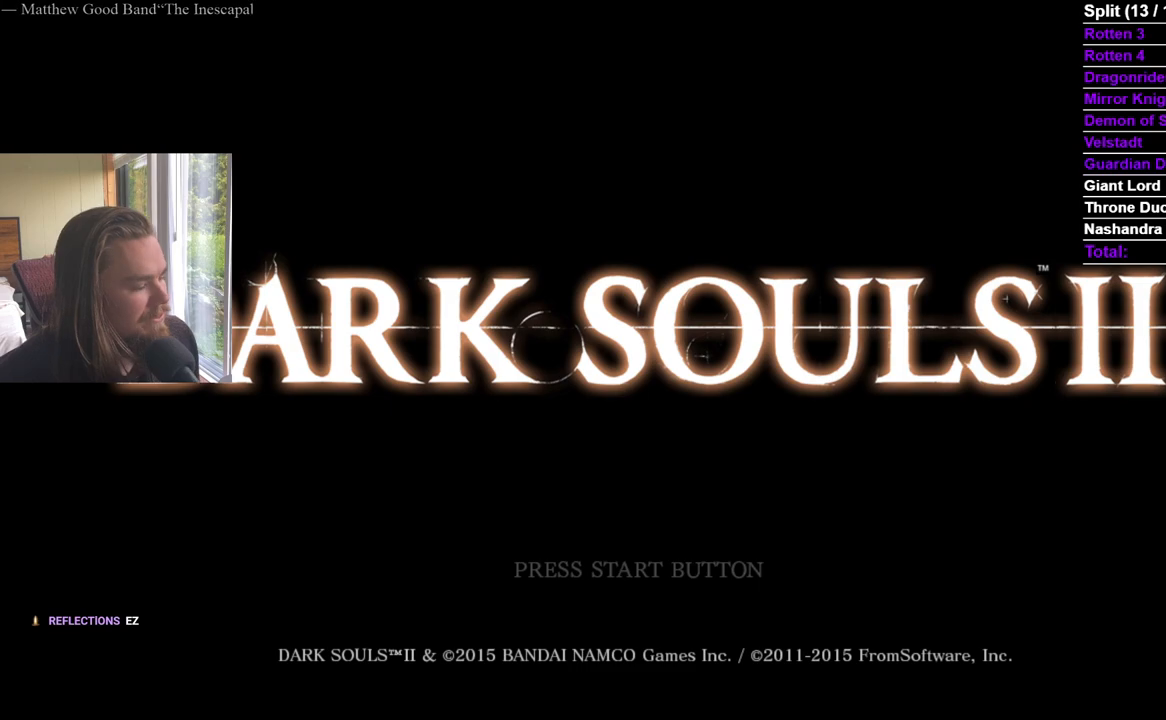
{"buttons": [], "left_stick": "center", "right_stick": "center", "events": [[33, "A", "down"], [150, "A", "up"], [200, "A", "down"], [283, "A", "up"], [367, "A", "down"], [467, "A", "up"]]}
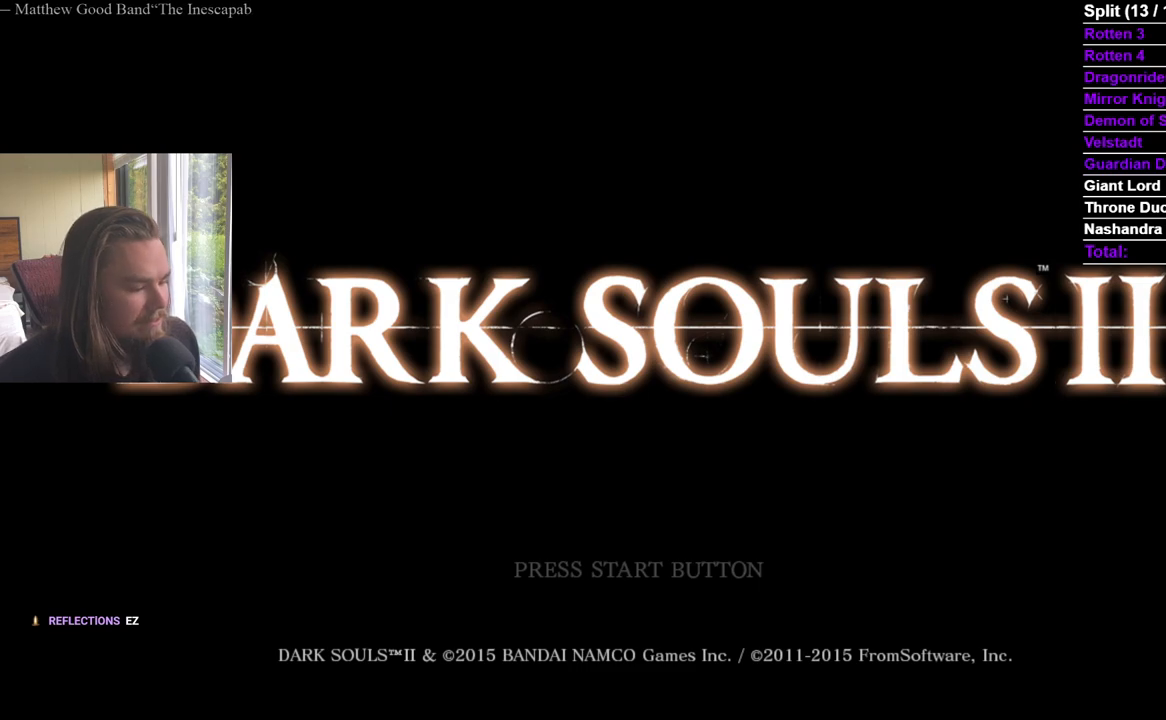
{"buttons": ["A"], "left_stick": "center", "right_stick": "center", "events": [[17, "A", "down"], [117, "A", "up"], [167, "A", "down"], [401, "A", "up"], [451, "A", "down"]]}
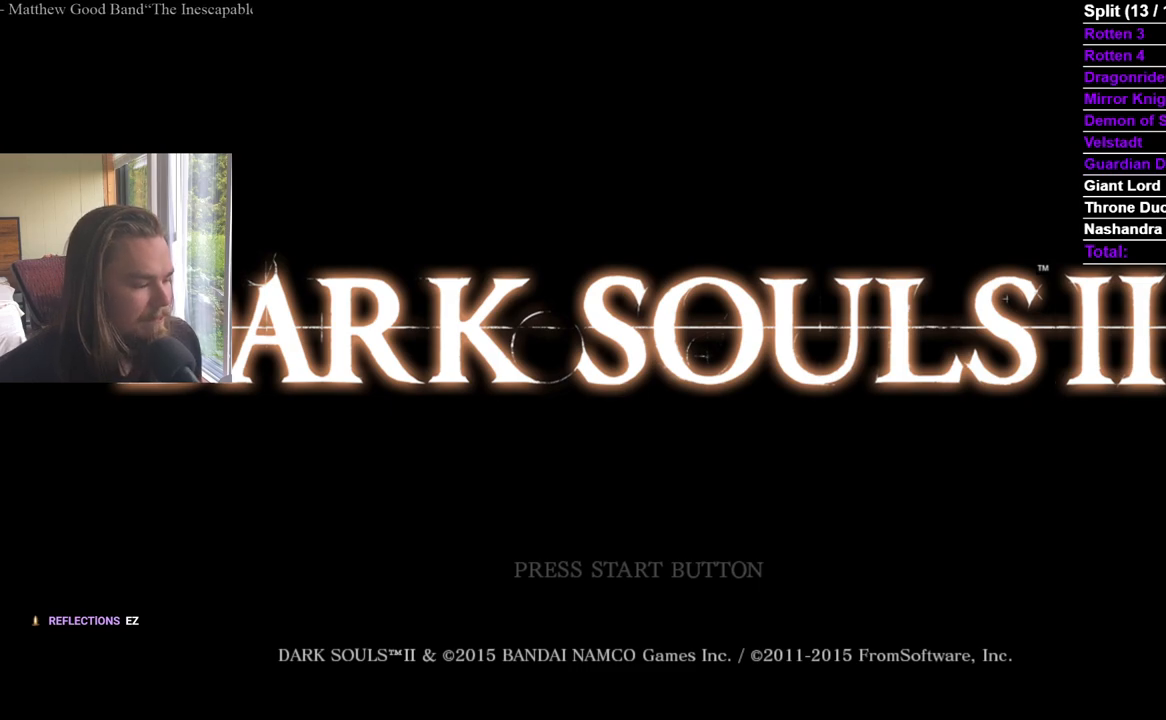
{"buttons": ["A"], "left_stick": "center", "right_stick": "center", "events": [[33, "A", "up"], [83, "A", "down"], [350, "A", "up"], [400, "A", "down"]]}
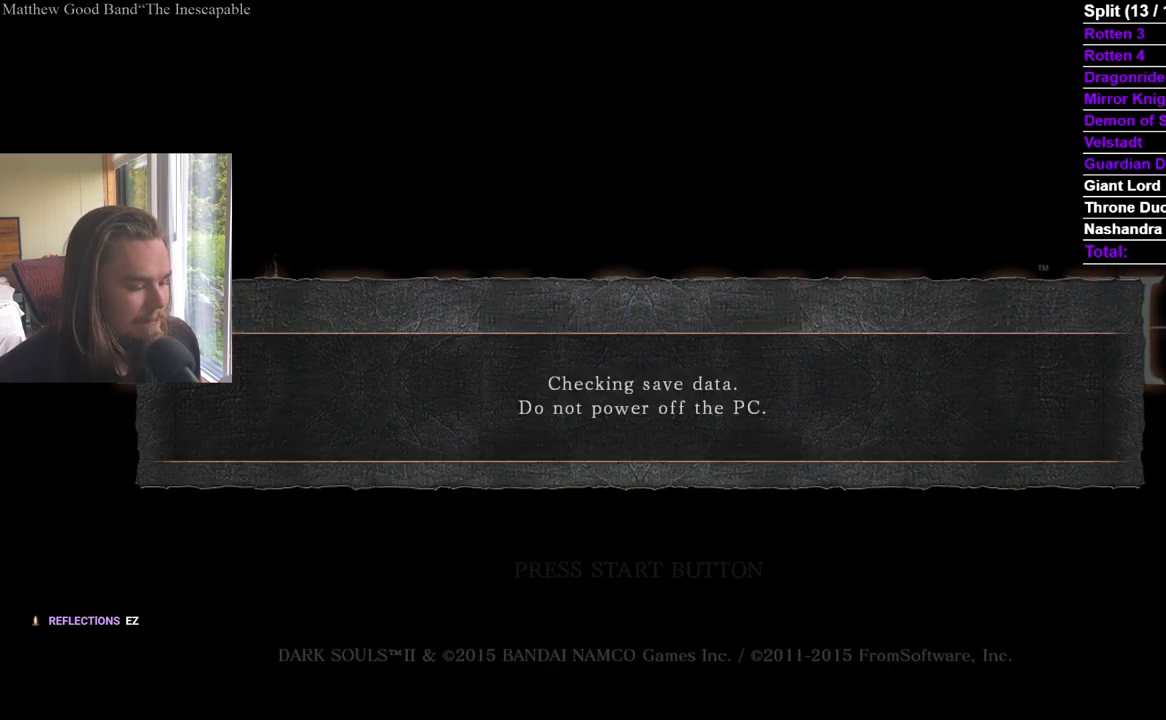
{"buttons": ["A"], "left_stick": "center", "right_stick": "center", "events": [[284, "A", "up"], [334, "A", "down"]]}
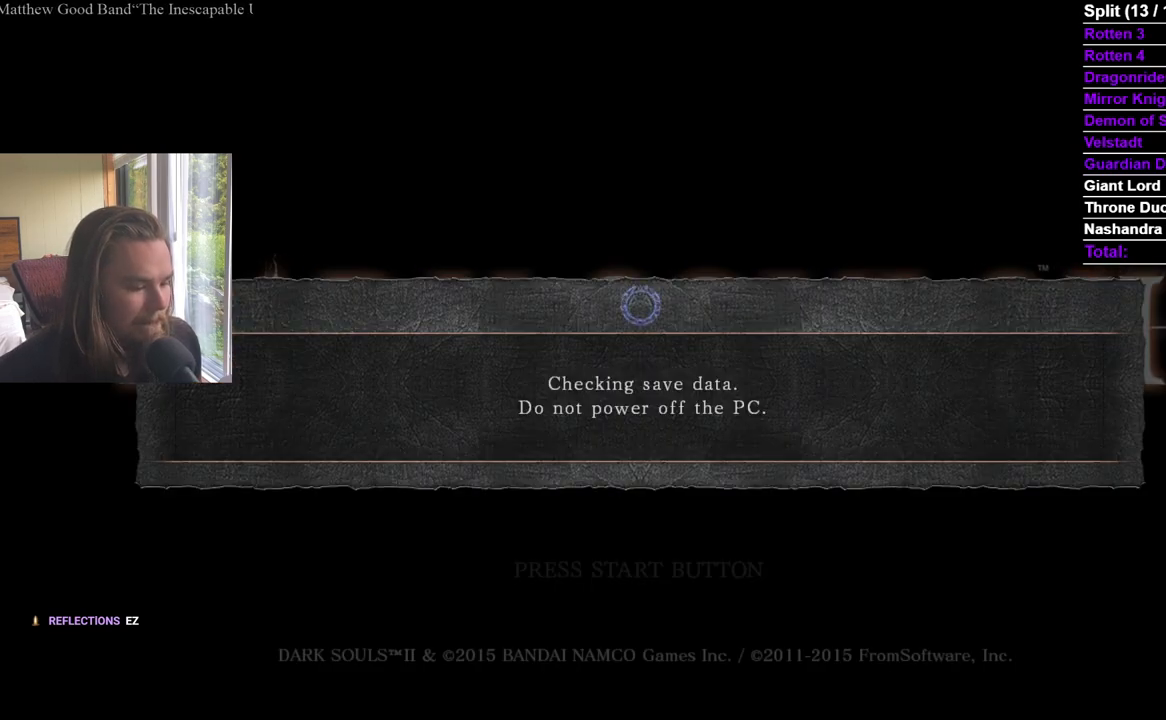
{"buttons": [], "left_stick": "center", "right_stick": "center", "events": [[200, "A", "up"], [250, "A", "down"], [334, "A", "up"], [384, "A", "down"], [484, "A", "up"]]}
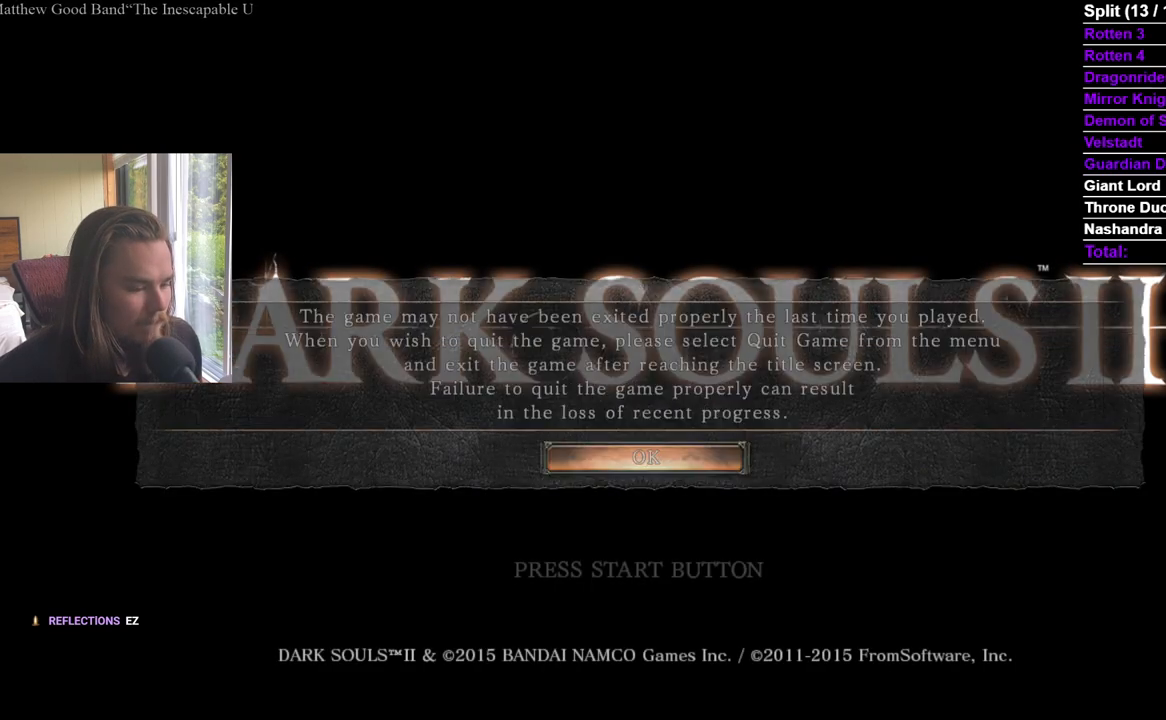
{"buttons": ["A"], "left_stick": "center", "right_stick": "center", "events": [[34, "A", "down"], [134, "A", "up"], [184, "A", "down"], [384, "A", "up"], [451, "A", "down"]]}
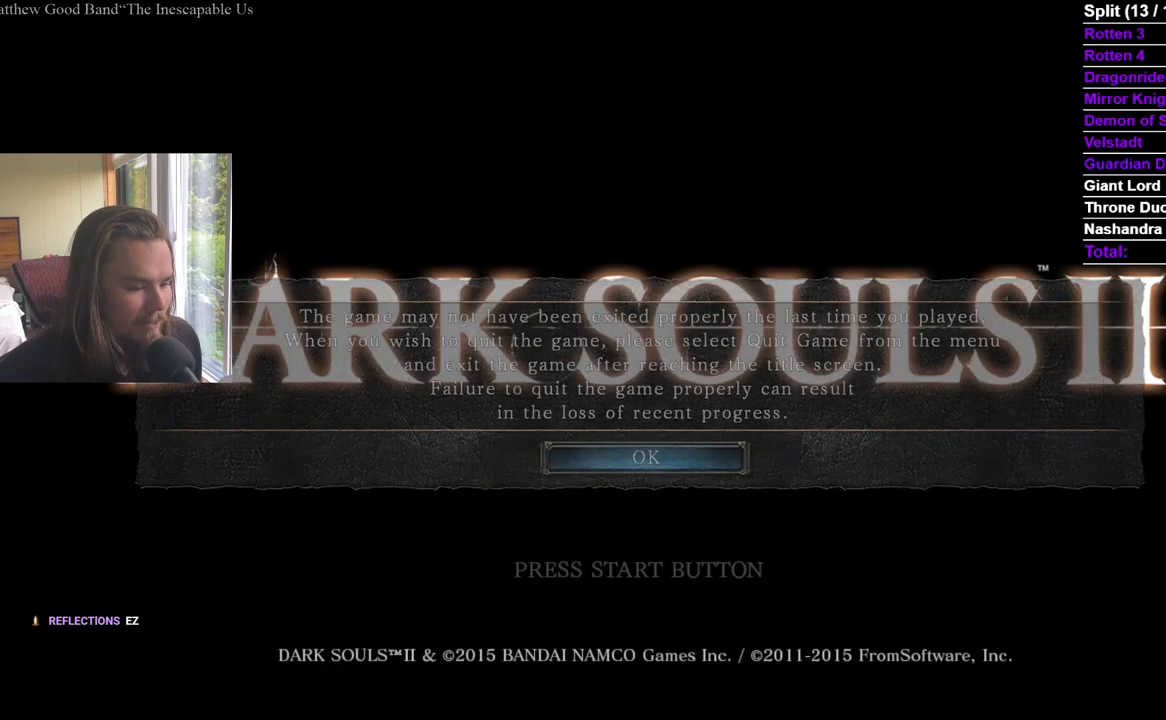
{"buttons": [], "left_stick": "center", "right_stick": "center", "events": [[50, "A", "up"], [100, "A", "down"], [200, "A", "up"], [250, "A", "down"], [350, "A", "up"], [400, "A", "down"], [484, "A", "up"]]}
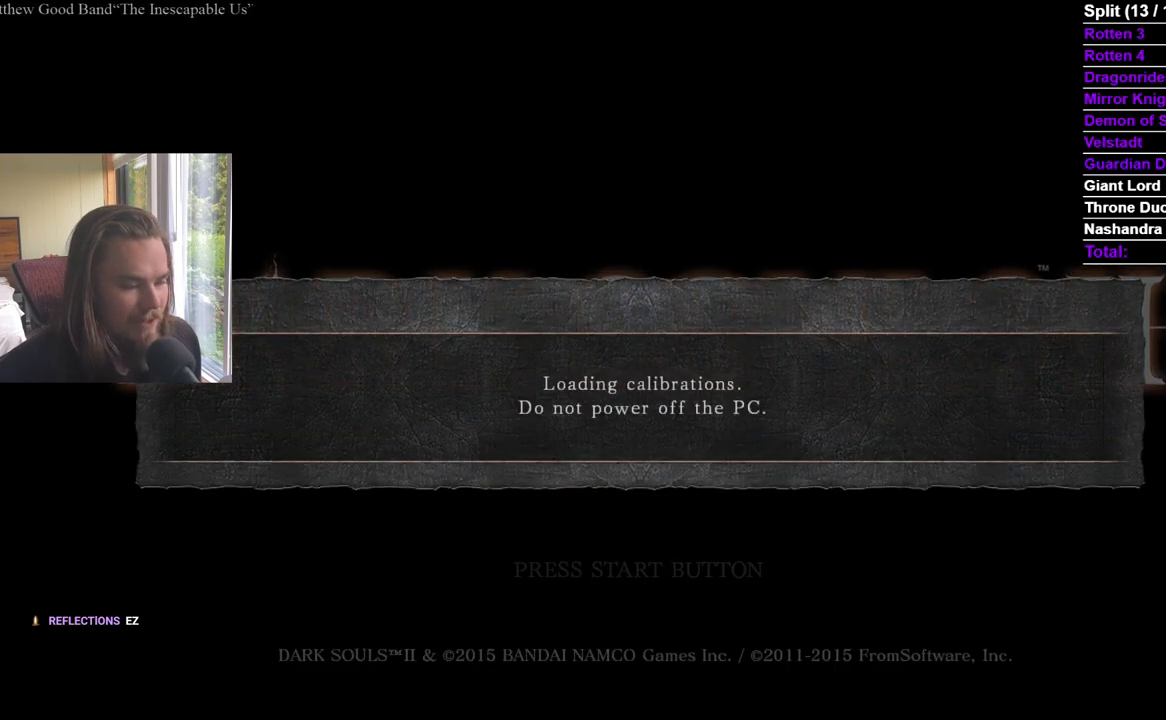
{"buttons": [], "left_stick": "center", "right_stick": "center", "events": [[34, "A", "down"], [151, "A", "up"], [217, "A", "down"], [317, "A", "up"], [367, "A", "down"], [467, "A", "up"]]}
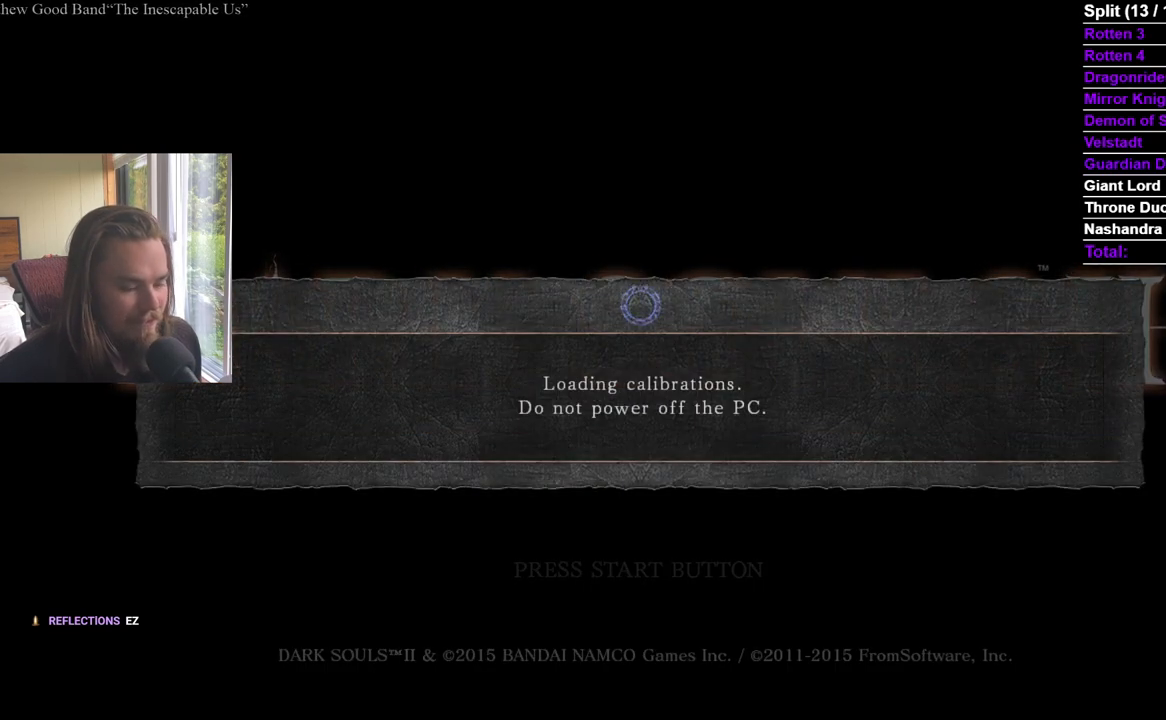
{"buttons": ["DPAD_DOWN"], "left_stick": "center", "right_stick": "center", "events": [[50, "A", "down"], [317, "A", "up"], [350, "DPAD_DOWN", "down"], [384, "A", "down"], [484, "A", "up"]]}
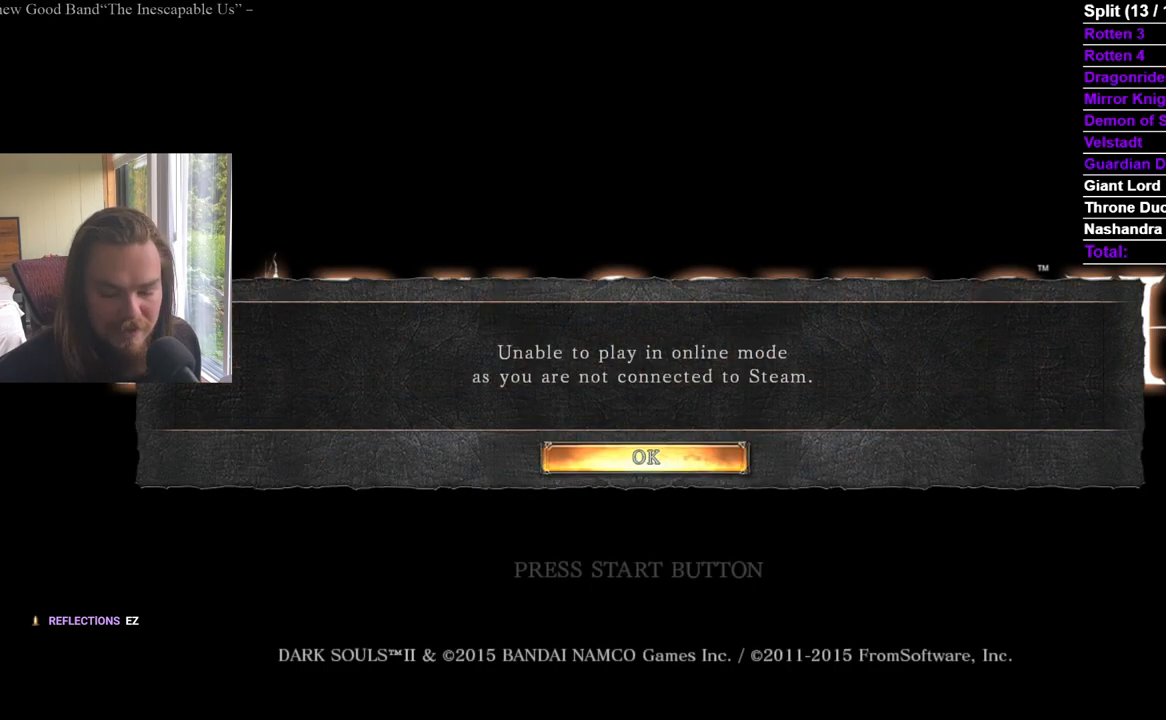
{"buttons": [], "left_stick": "center", "right_stick": "center", "events": [[50, "A", "down"], [50, "DPAD_DOWN", "up"], [150, "A", "up"], [217, "A", "down"], [301, "A", "up"], [351, "A", "down"], [467, "A", "up"]]}
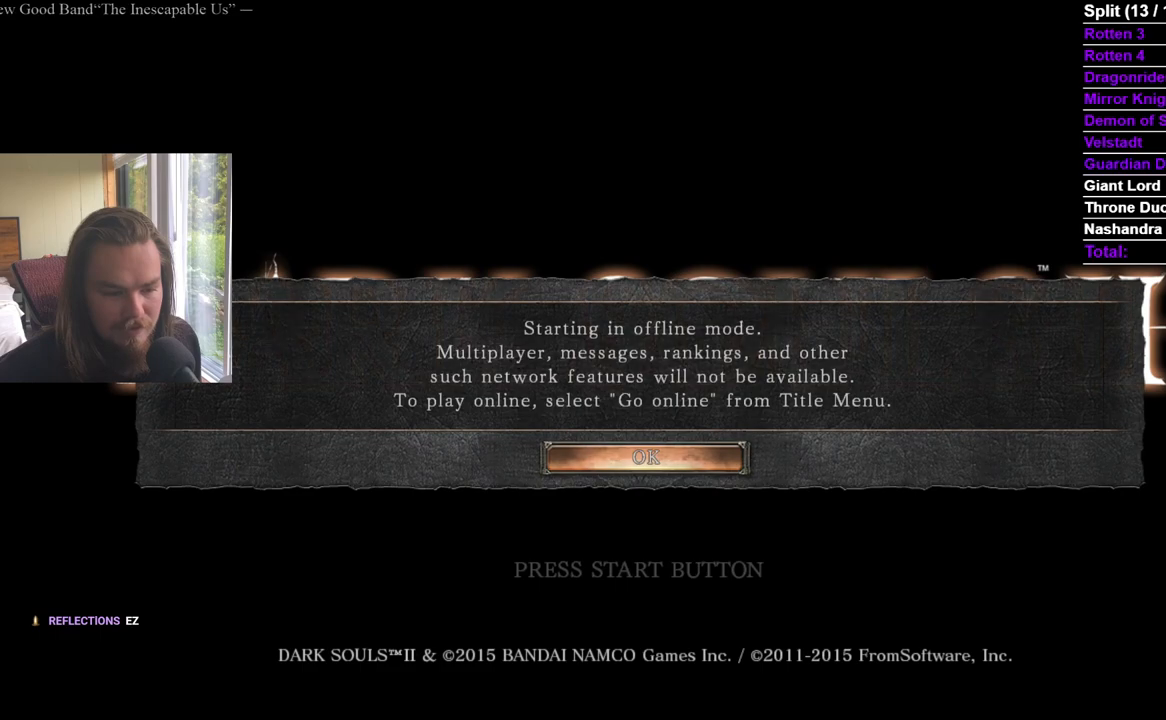
{"buttons": ["A"], "left_stick": "center", "right_stick": "center", "events": [[17, "A", "down"], [117, "A", "up"], [167, "A", "down"], [267, "A", "up"], [334, "A", "down"], [434, "A", "up"], [484, "A", "down"]]}
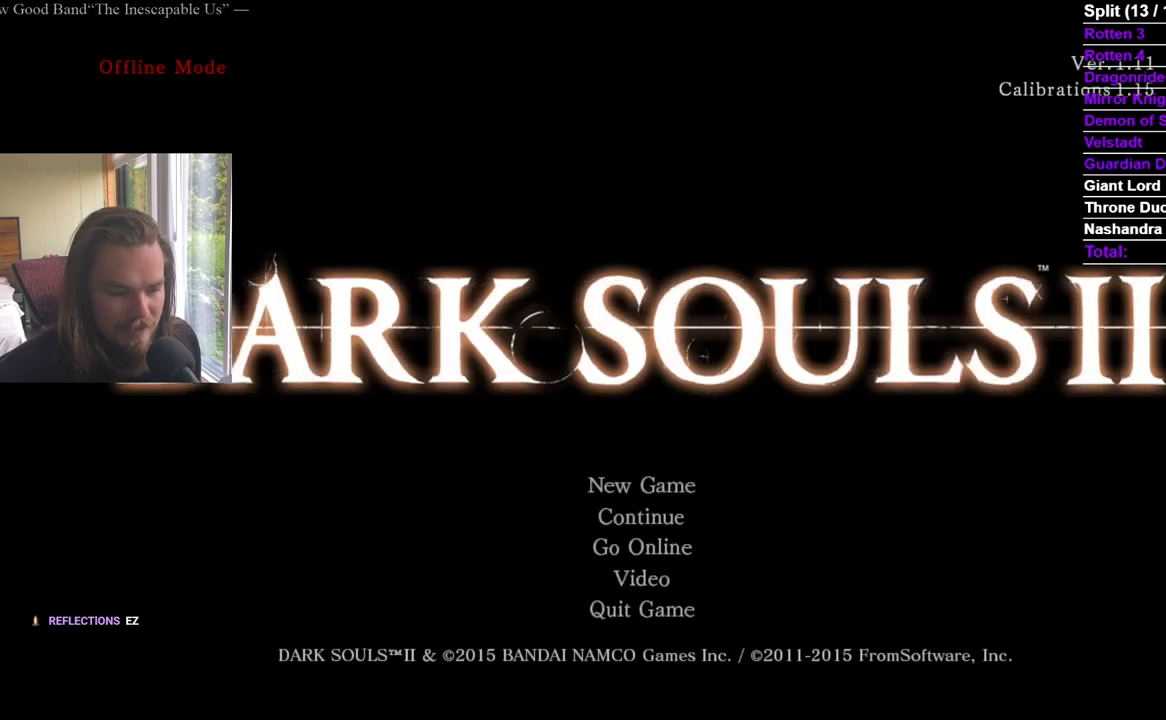
{"buttons": ["A"], "left_stick": "center", "right_stick": "center", "events": [[84, "A", "up"], [151, "A", "down"], [234, "A", "up"], [284, "A", "down"], [384, "A", "up"], [467, "A", "down"]]}
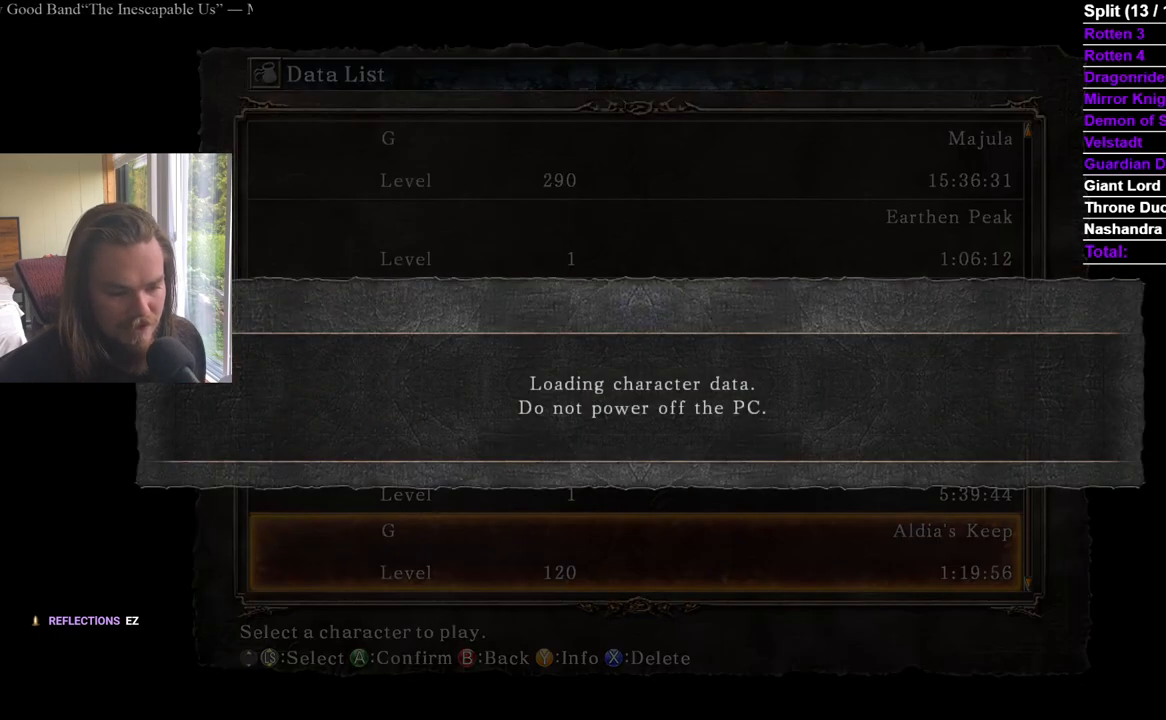
{"buttons": [], "left_stick": "center", "right_stick": "center", "events": [[33, "A", "up"]]}
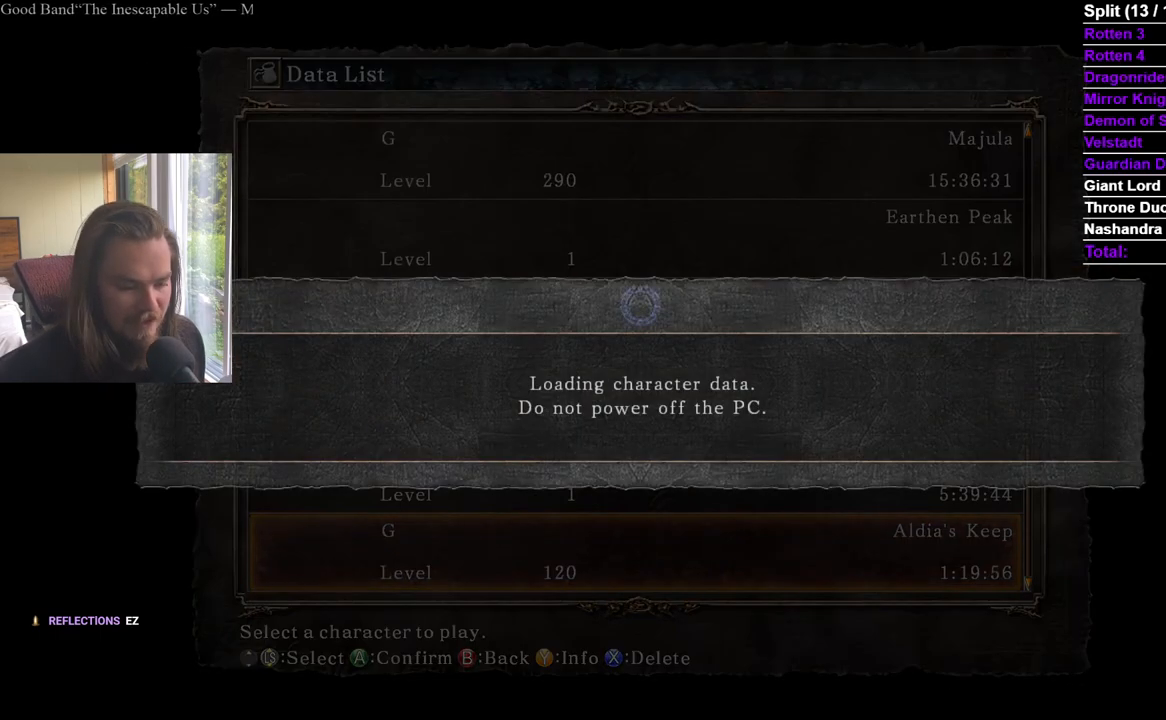
{"buttons": [], "left_stick": "center", "right_stick": "center", "events": []}
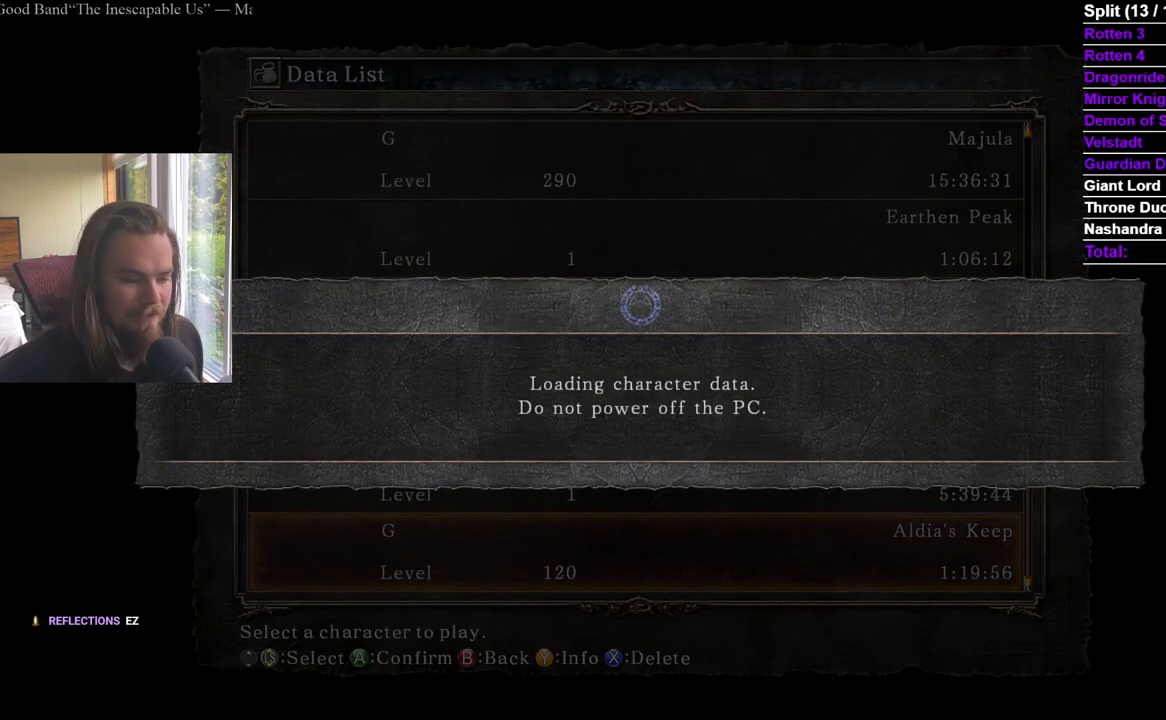
{"buttons": [], "left_stick": "center", "right_stick": "center", "events": []}
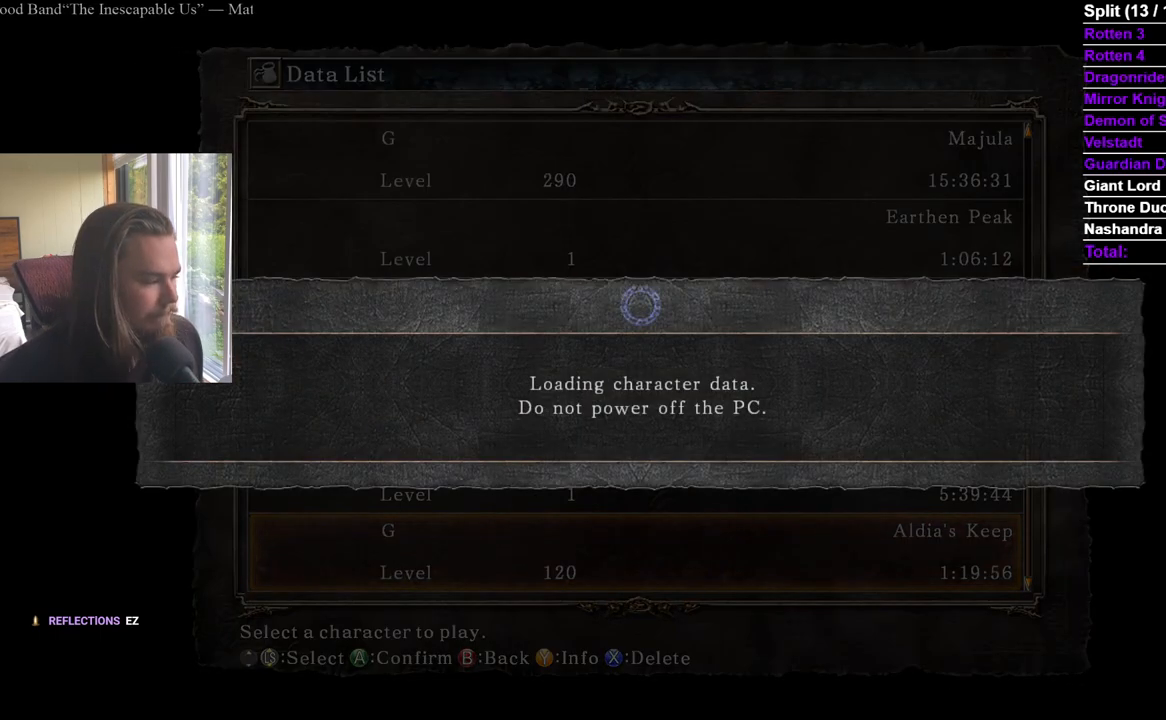
{"buttons": [], "left_stick": "center", "right_stick": "center", "events": []}
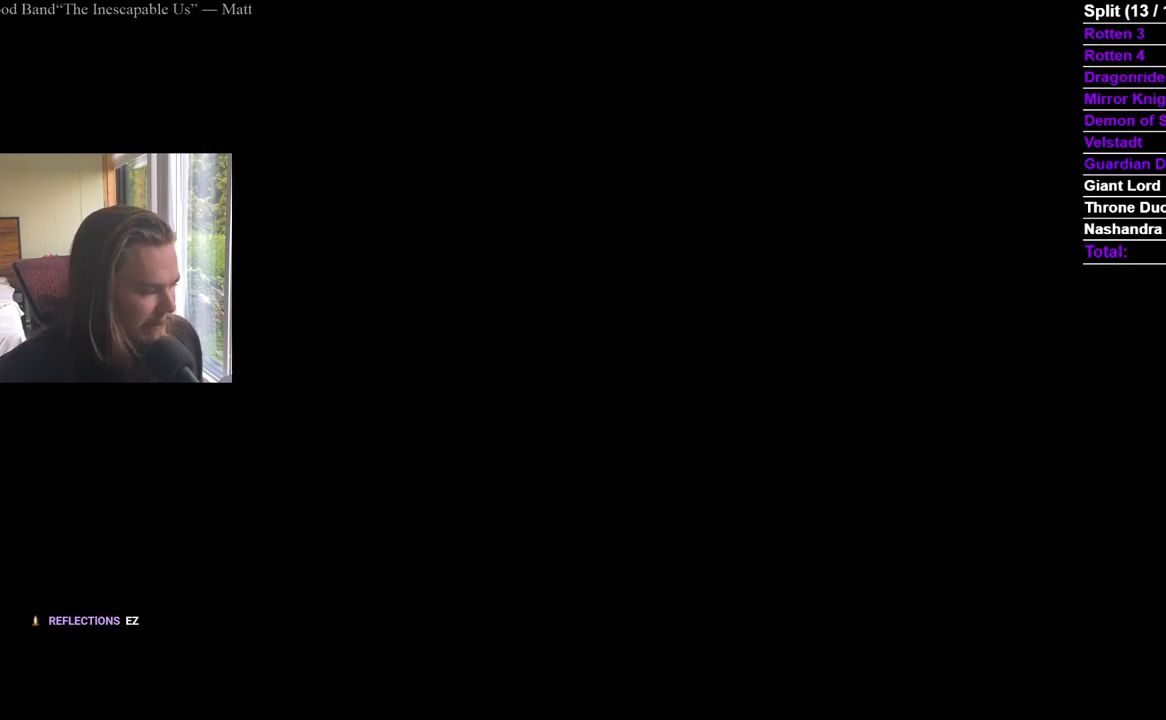
{"buttons": [], "left_stick": "center", "right_stick": "center", "events": []}
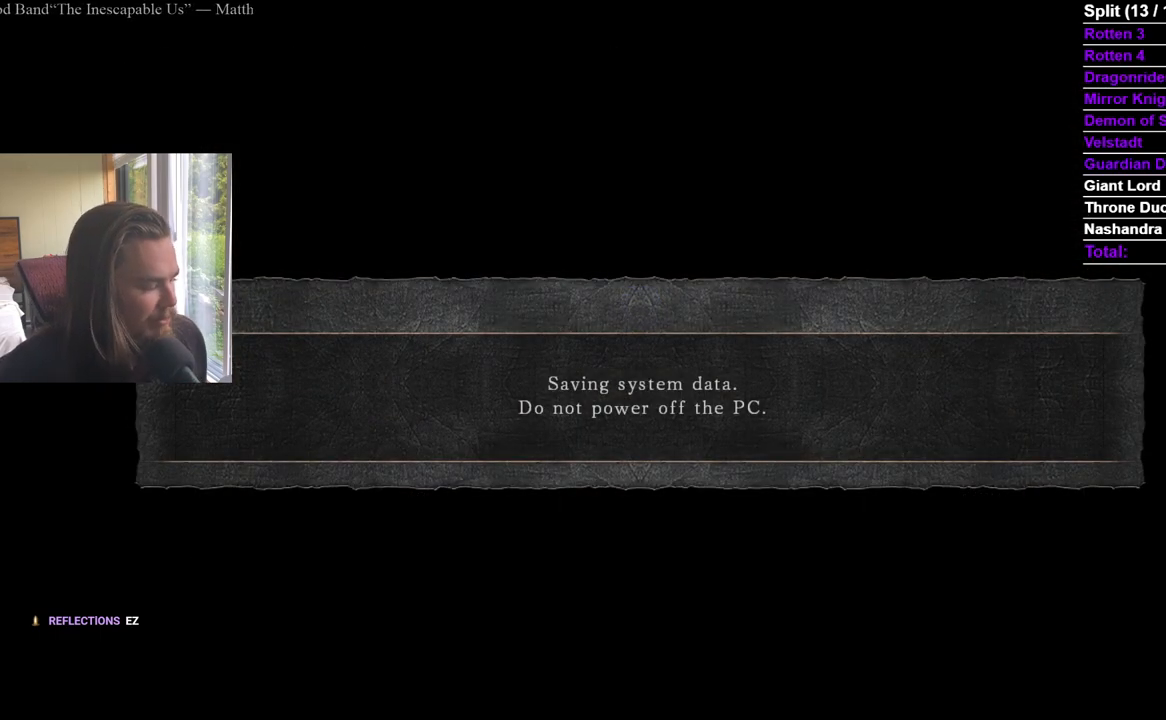
{"buttons": [], "left_stick": "center", "right_stick": "center", "events": []}
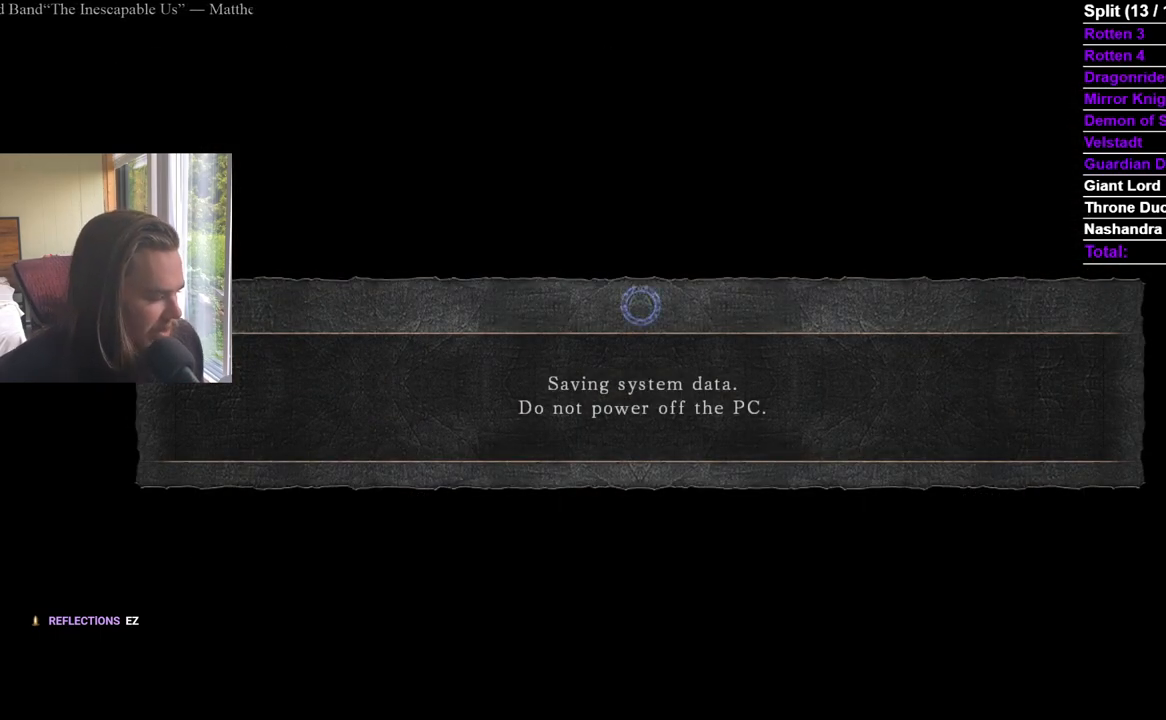
{"buttons": [], "left_stick": "center", "right_stick": "center", "events": []}
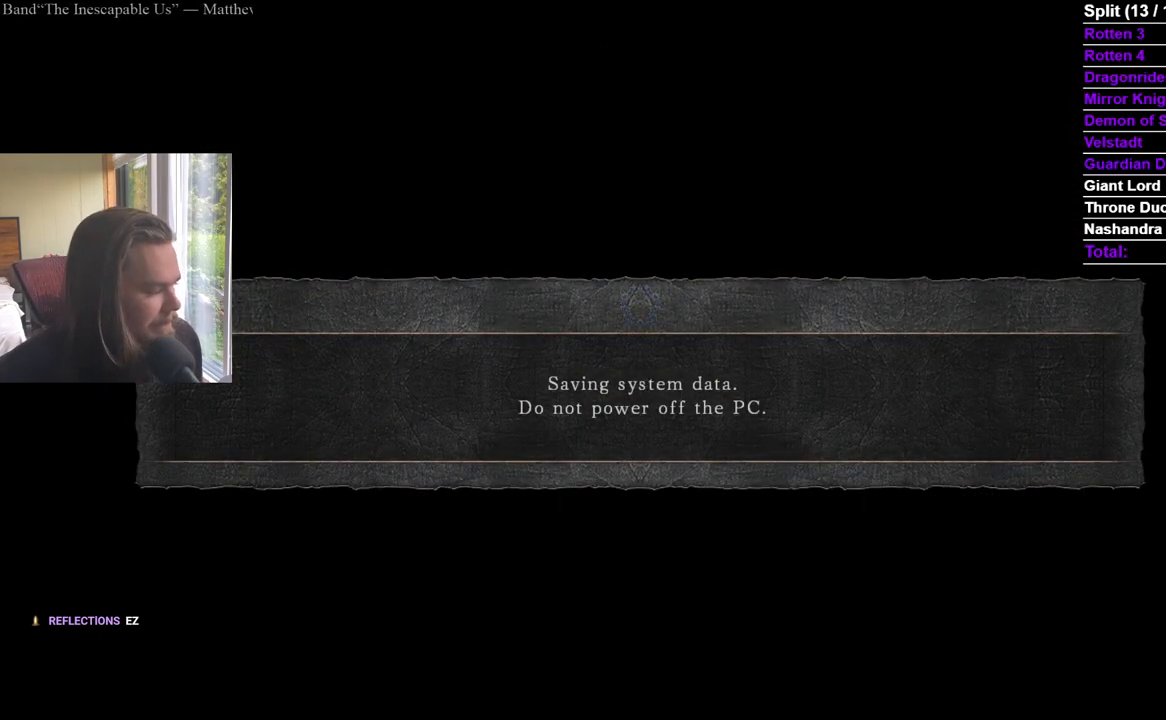
{"buttons": [], "left_stick": "center", "right_stick": "center", "events": []}
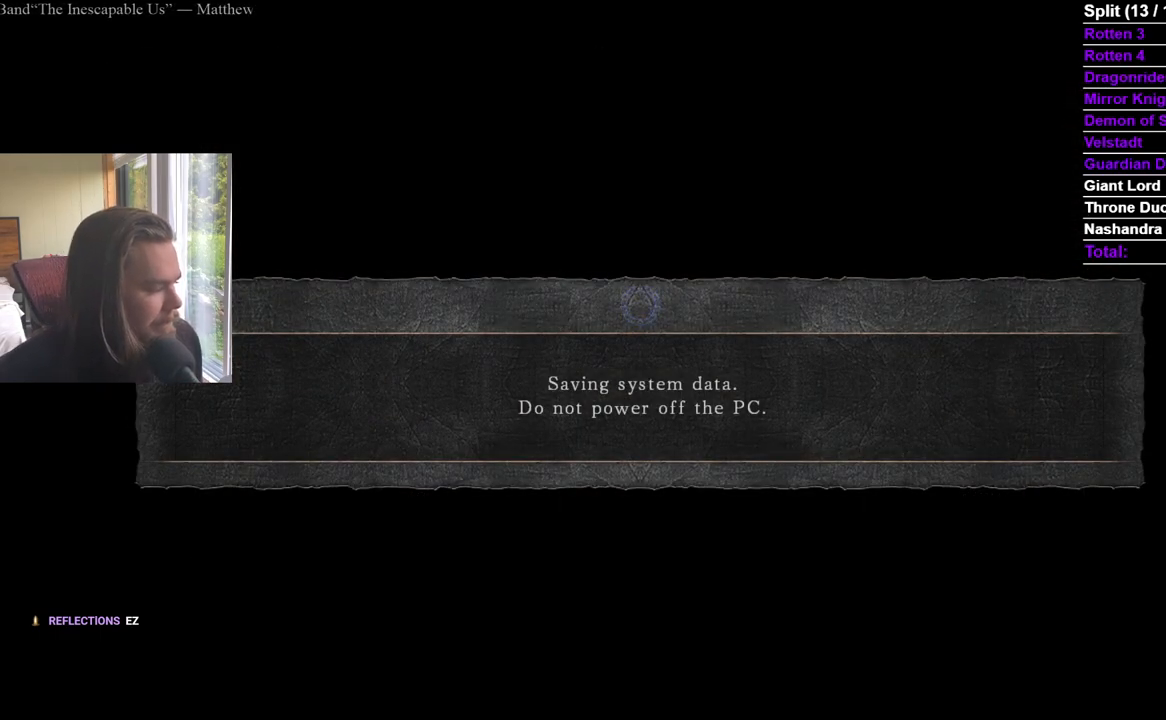
{"buttons": [], "left_stick": "center", "right_stick": "center", "events": []}
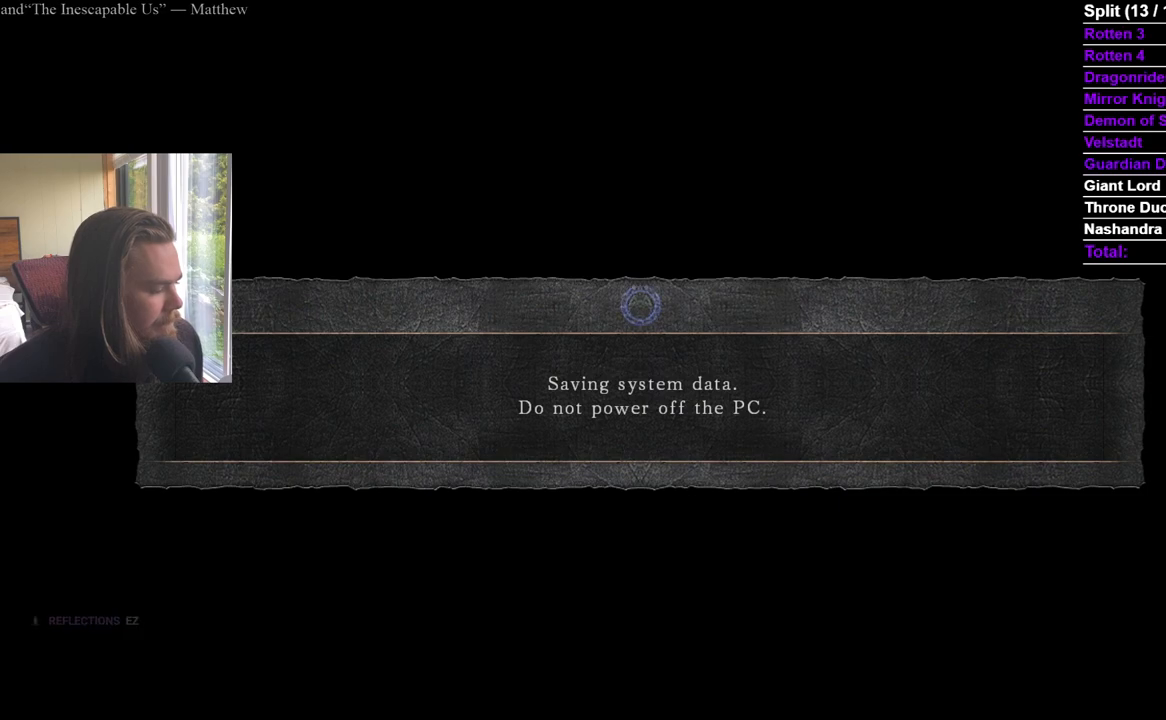
{"buttons": ["DPAD_DOWN"], "left_stick": "center", "right_stick": "center", "events": [[117, "DPAD_UP", "down"], [367, "DPAD_UP", "up"], [401, "DPAD_RIGHT", "down"], [434, "DPAD_DOWN", "down"], [451, "DPAD_RIGHT", "up"]]}
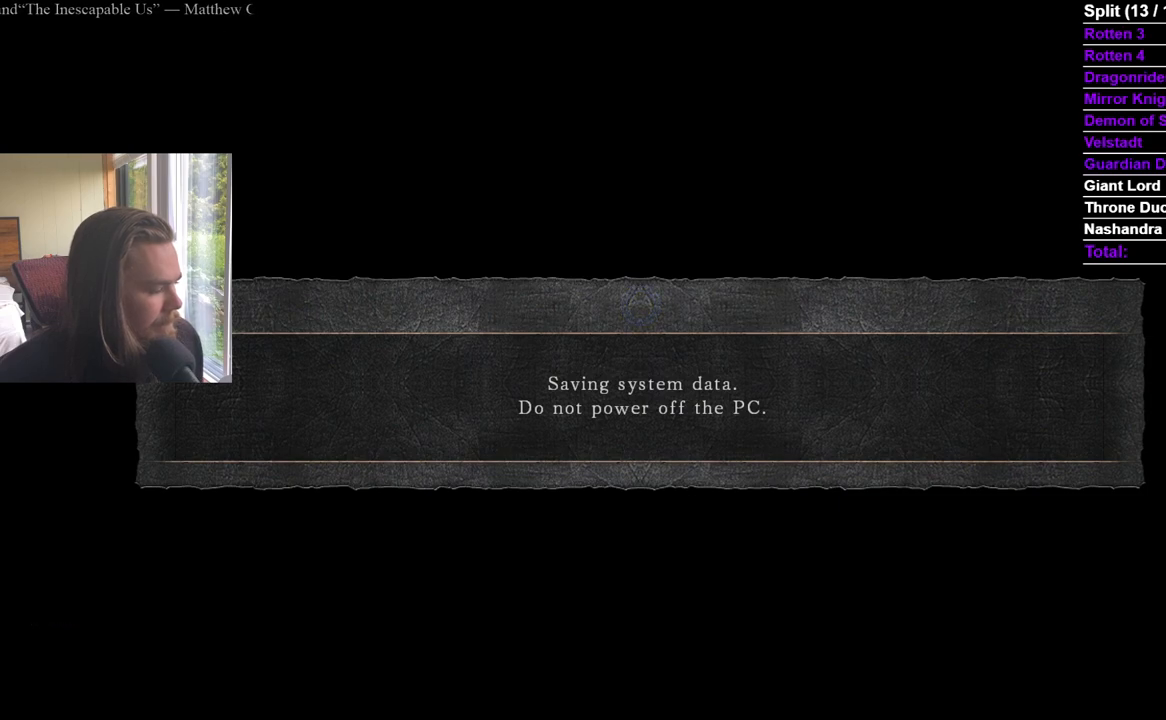
{"buttons": ["DPAD_DOWN", "DPAD_RIGHT"], "left_stick": "center", "right_stick": "center", "events": [[150, "DPAD_LEFT", "down"], [184, "DPAD_DOWN", "up"], [317, "DPAD_DOWN", "down"], [351, "DPAD_LEFT", "up"], [501, "DPAD_RIGHT", "down"]]}
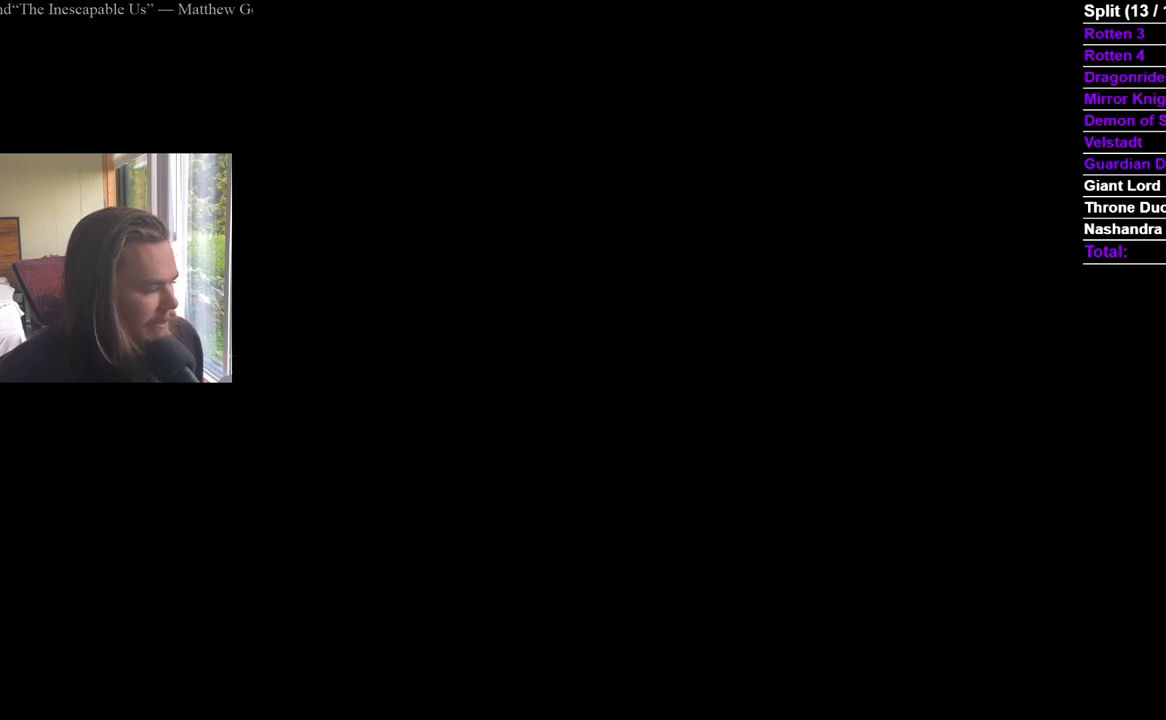
{"buttons": ["DPAD_RIGHT"], "left_stick": "center", "right_stick": "center", "events": [[50, "DPAD_DOWN", "up"], [233, "DPAD_UP", "down"], [300, "DPAD_RIGHT", "up"], [467, "DPAD_RIGHT", "down"], [500, "DPAD_UP", "up"]]}
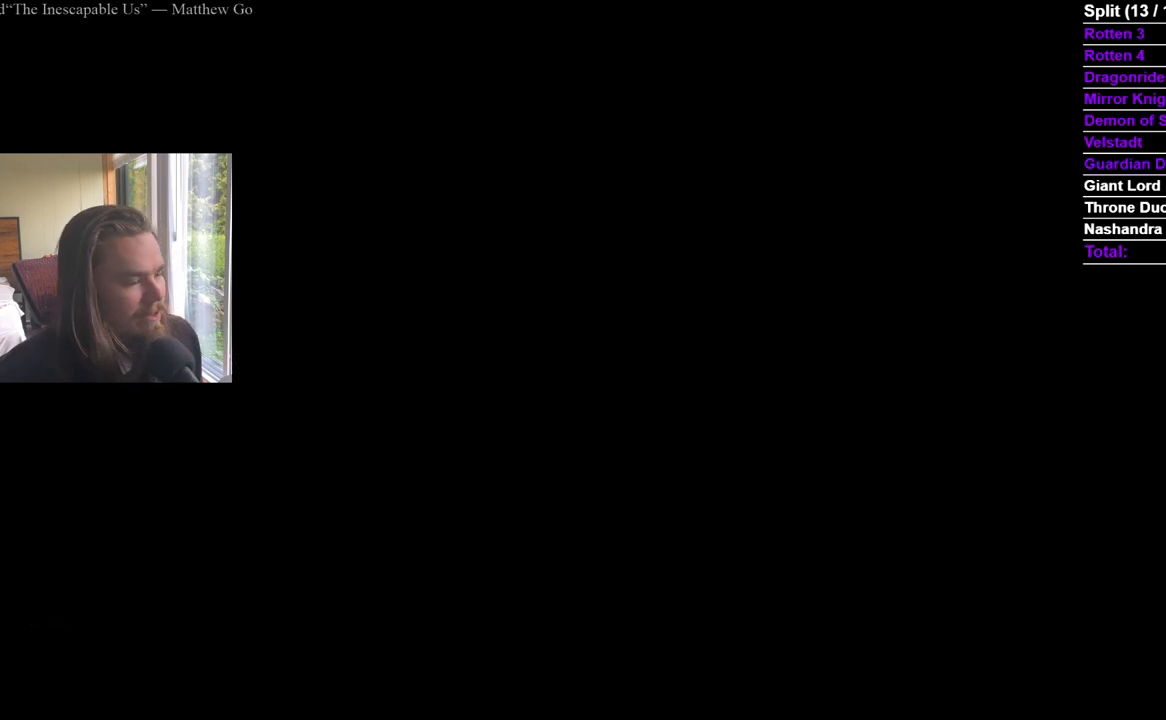
{"buttons": ["DPAD_RIGHT"], "left_stick": "center", "right_stick": "center", "events": [[34, "DPAD_DOWN", "down"], [150, "DPAD_RIGHT", "up"], [167, "DPAD_LEFT", "down"], [284, "DPAD_DOWN", "up"], [417, "DPAD_LEFT", "up"], [451, "DPAD_RIGHT", "down"]]}
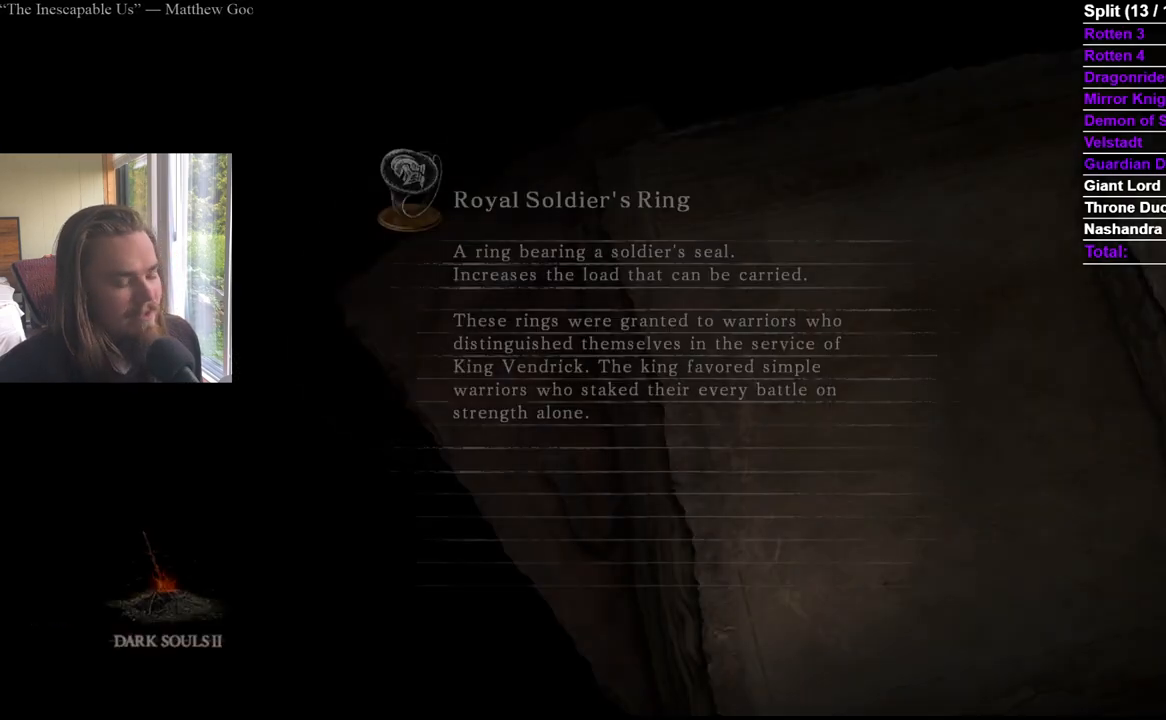
{"buttons": ["DPAD_DOWN", "DPAD_LEFT"], "left_stick": "center", "right_stick": "center", "events": [[100, "DPAD_UP", "down"], [300, "DPAD_UP", "up"], [350, "DPAD_DOWN", "down"], [367, "DPAD_RIGHT", "up"], [483, "DPAD_LEFT", "down"]]}